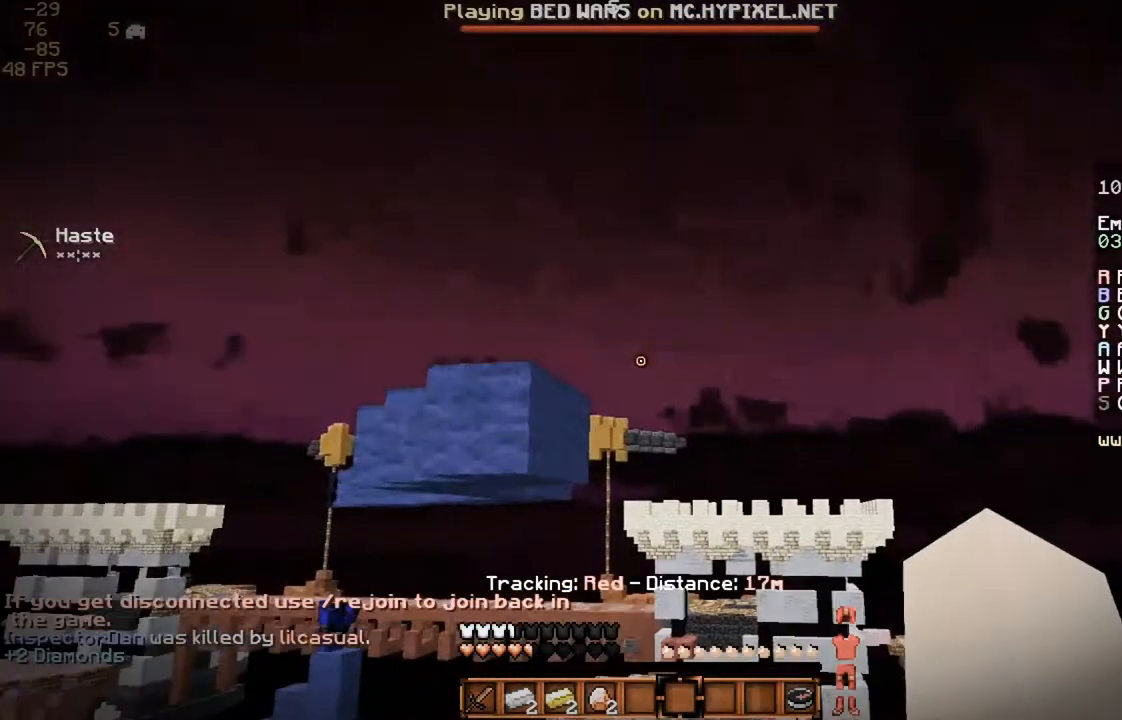
Gameplay with keyboard and mouse; each line is a JSON object with the keys and mouse buttons held at the frame after it. "events" lists presses ("down") and releases ("up") of "a", "d", "s", "space", "w", "mouse_left" and "mouse_right" between this image and that frame as [ms after this image, input, new state], when the widget could be followed in between. "mouse_left", "mouse_right" = the "left", "right" buttons of the "mouse" list. No other keys are recorded. Fast repeated clicks can show as one long hold. Mouse movement is not recorded.
{"keys": ["w"], "mouse": ["left"], "events": [[33, "w", "down"], [500, "mouse_left", "down"]]}
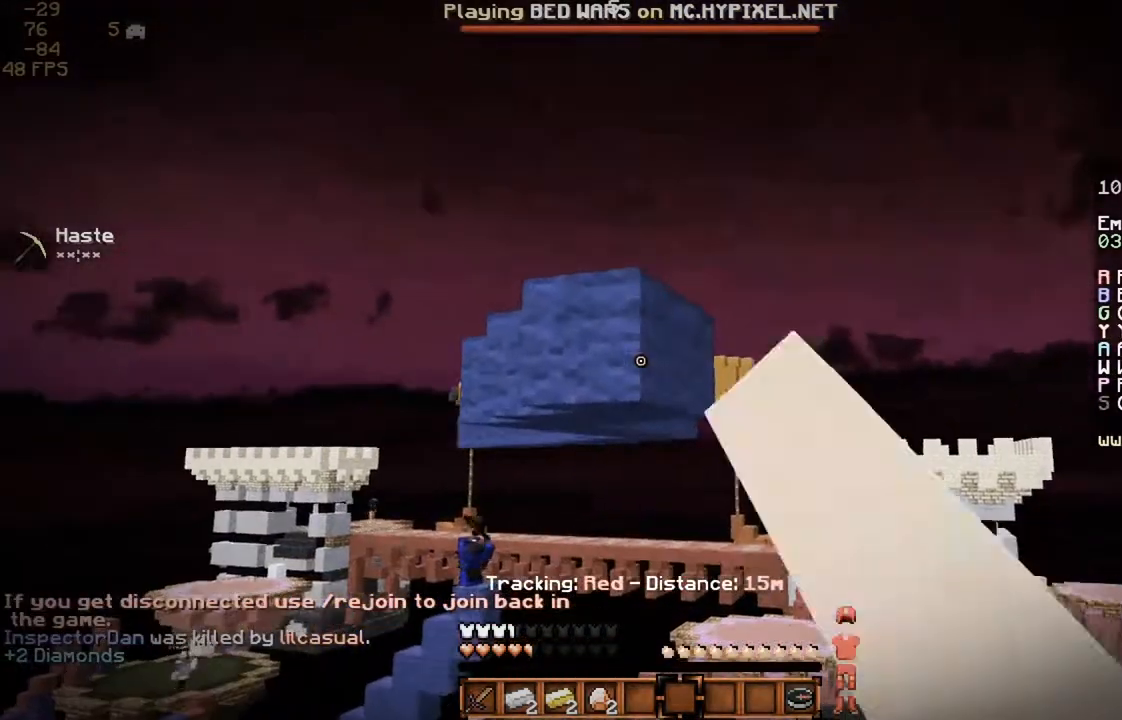
{"keys": ["w"], "mouse": ["left"], "events": [[67, "mouse_left", "up"], [100, "mouse_left", "down"], [400, "a", "down"], [467, "a", "up"]]}
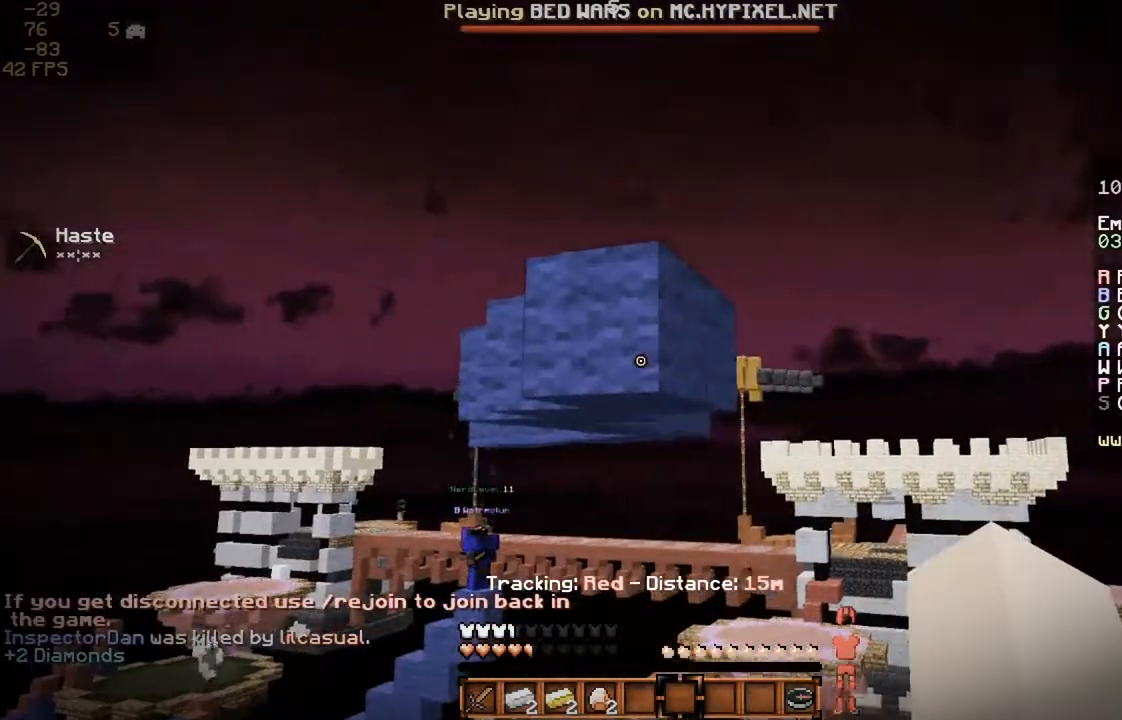
{"keys": [], "mouse": ["left"], "events": [[267, "a", "down"], [367, "a", "up"], [433, "w", "up"]]}
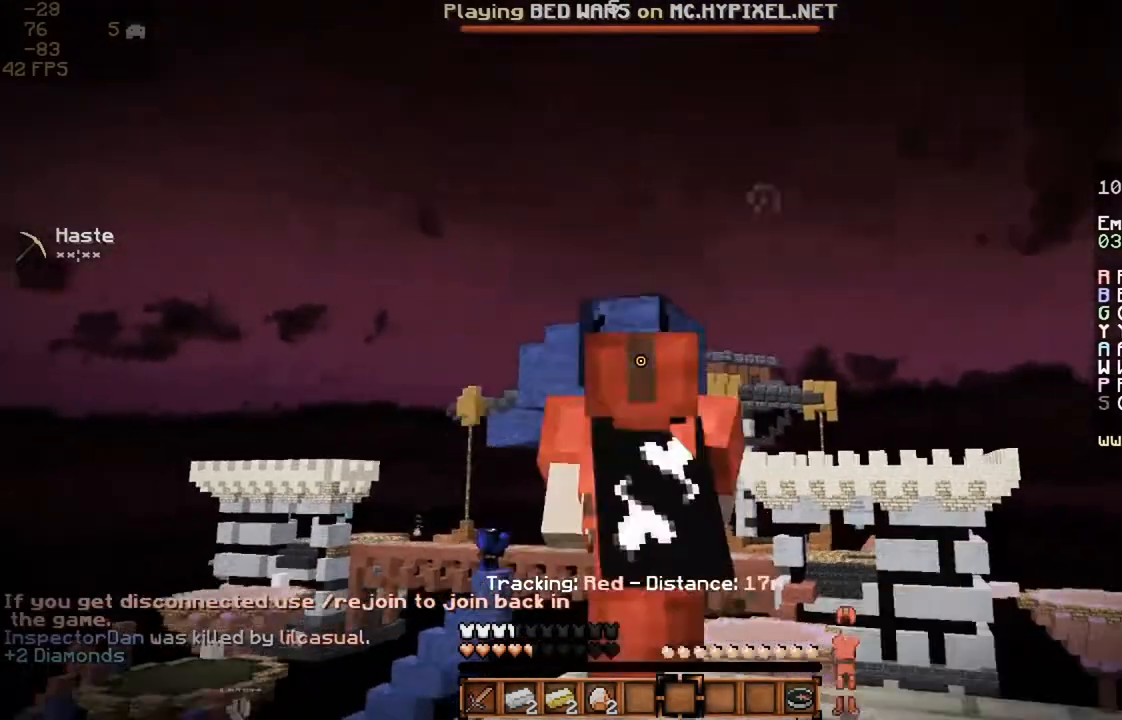
{"keys": [], "mouse": ["left"], "events": []}
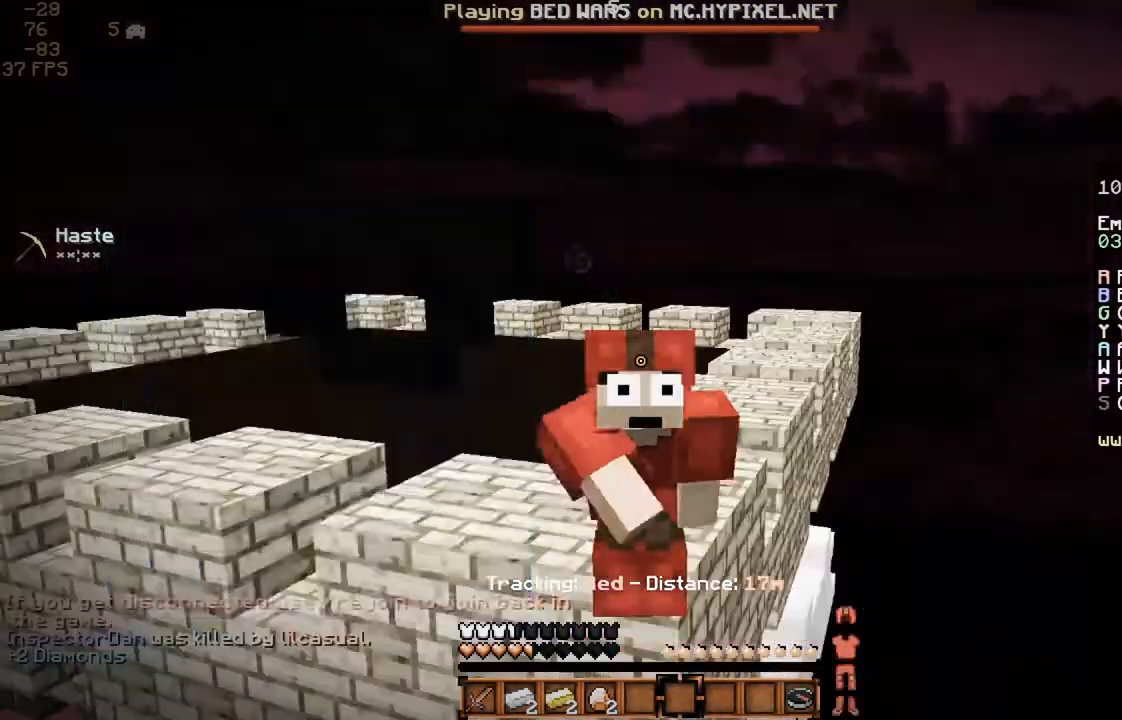
{"keys": ["w"], "mouse": ["left"], "events": [[233, "w", "down"]]}
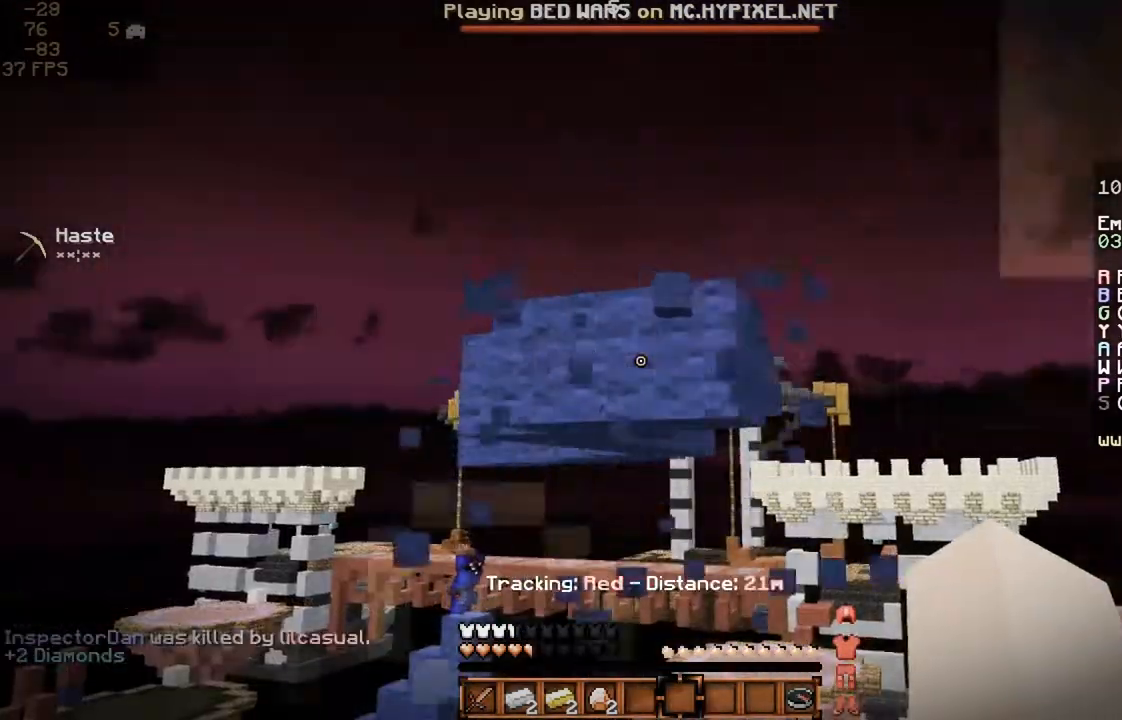
{"keys": ["d"], "mouse": [], "events": [[133, "mouse_left", "up"], [300, "w", "up"], [500, "d", "down"]]}
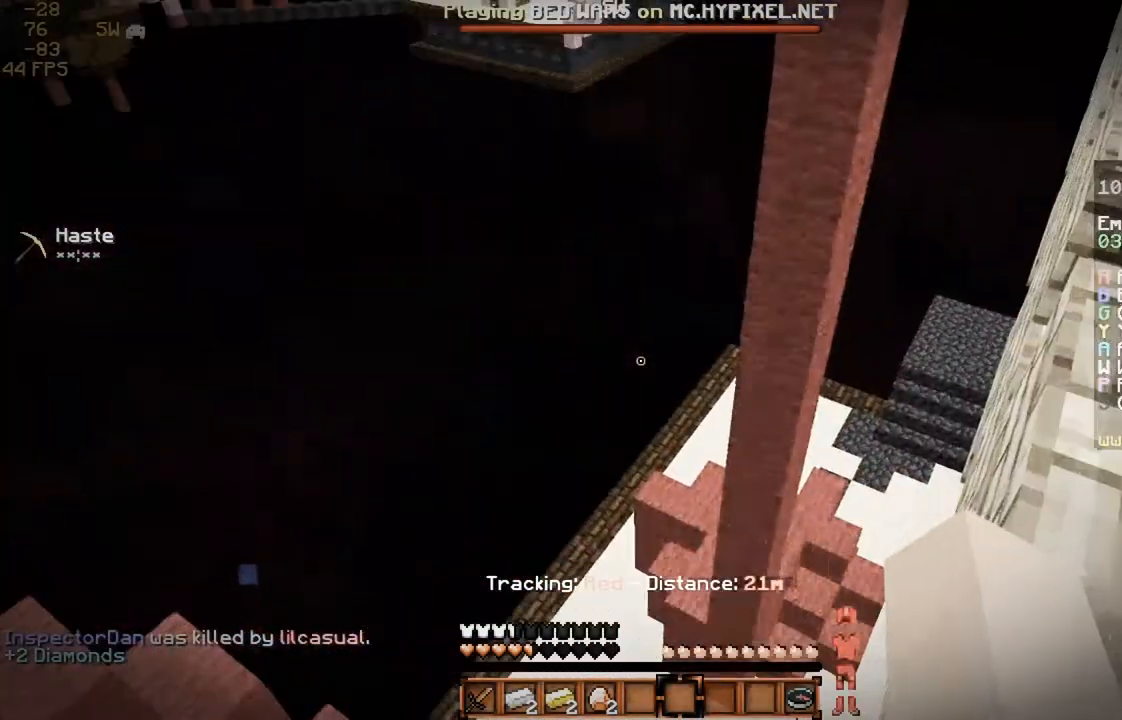
{"keys": ["d"], "mouse": [], "events": []}
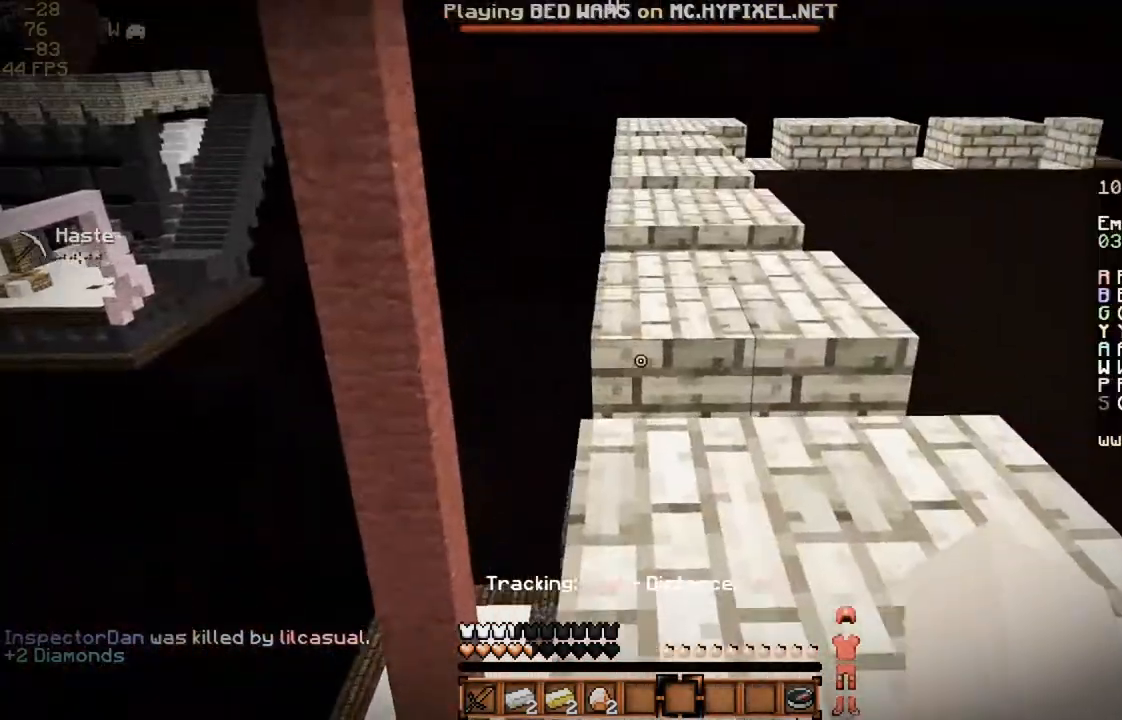
{"keys": ["w"], "mouse": [], "events": [[167, "d", "up"], [267, "w", "down"]]}
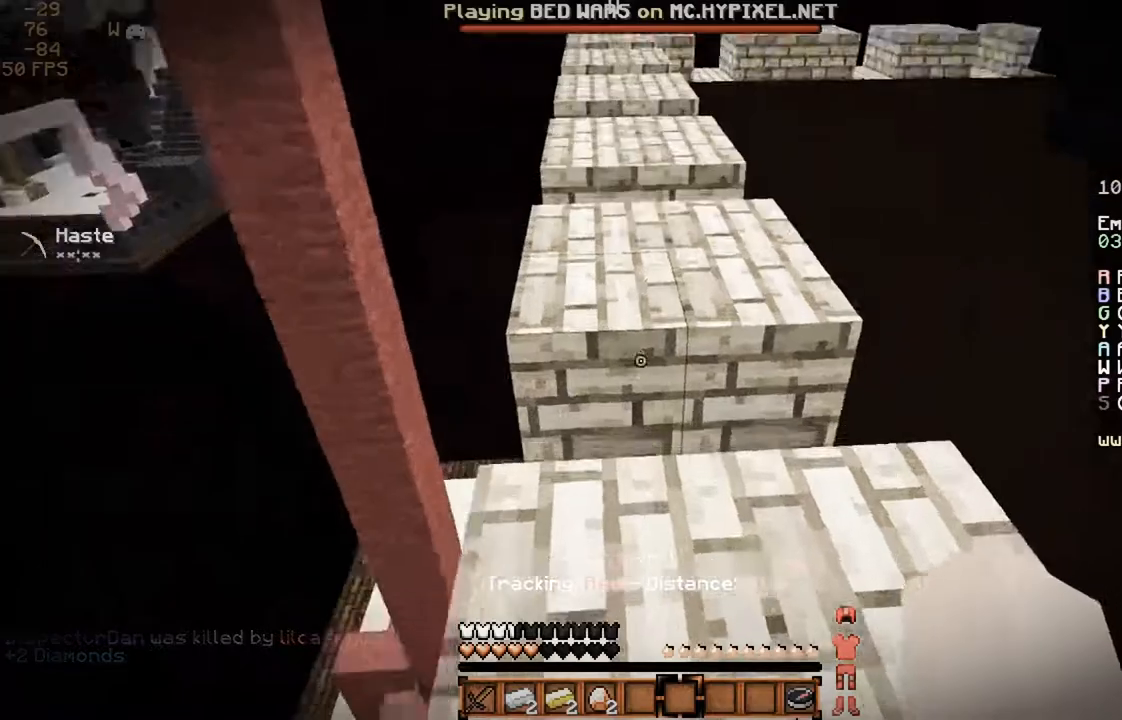
{"keys": ["d"], "mouse": [], "events": [[33, "space", "down"], [267, "a", "down"], [267, "space", "up"], [267, "w", "up"], [367, "a", "up"], [400, "d", "down"]]}
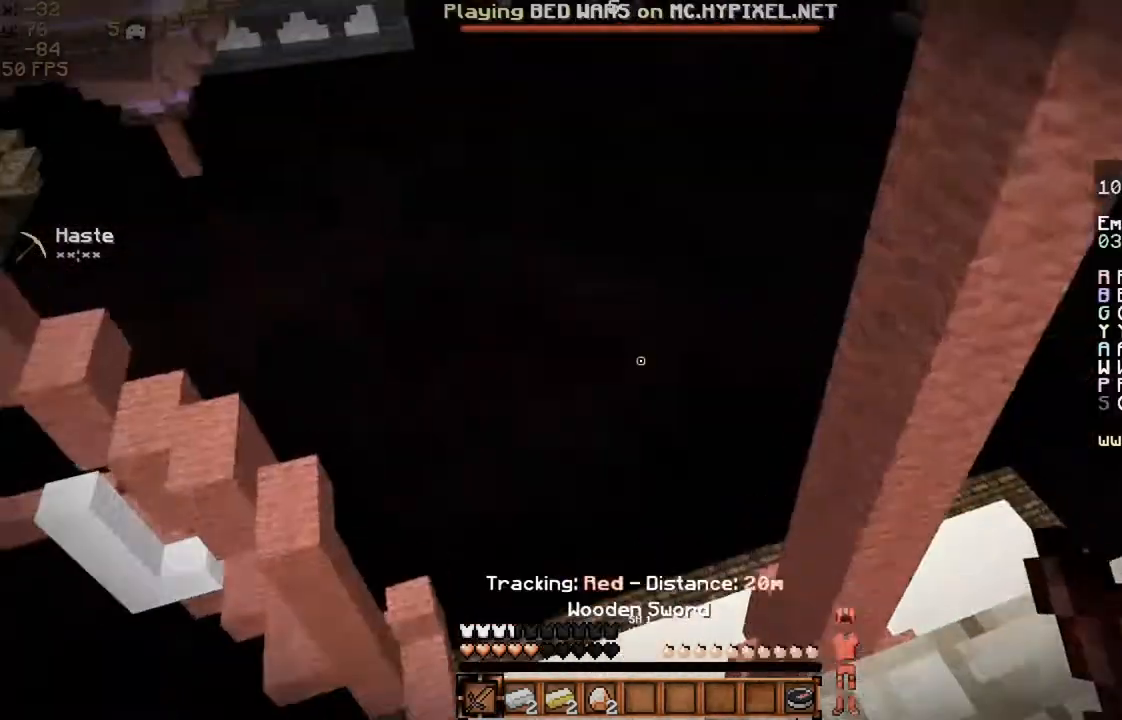
{"keys": ["d"], "mouse": [], "events": [[167, "d", "up"], [267, "a", "down"], [367, "a", "up"], [433, "d", "down"]]}
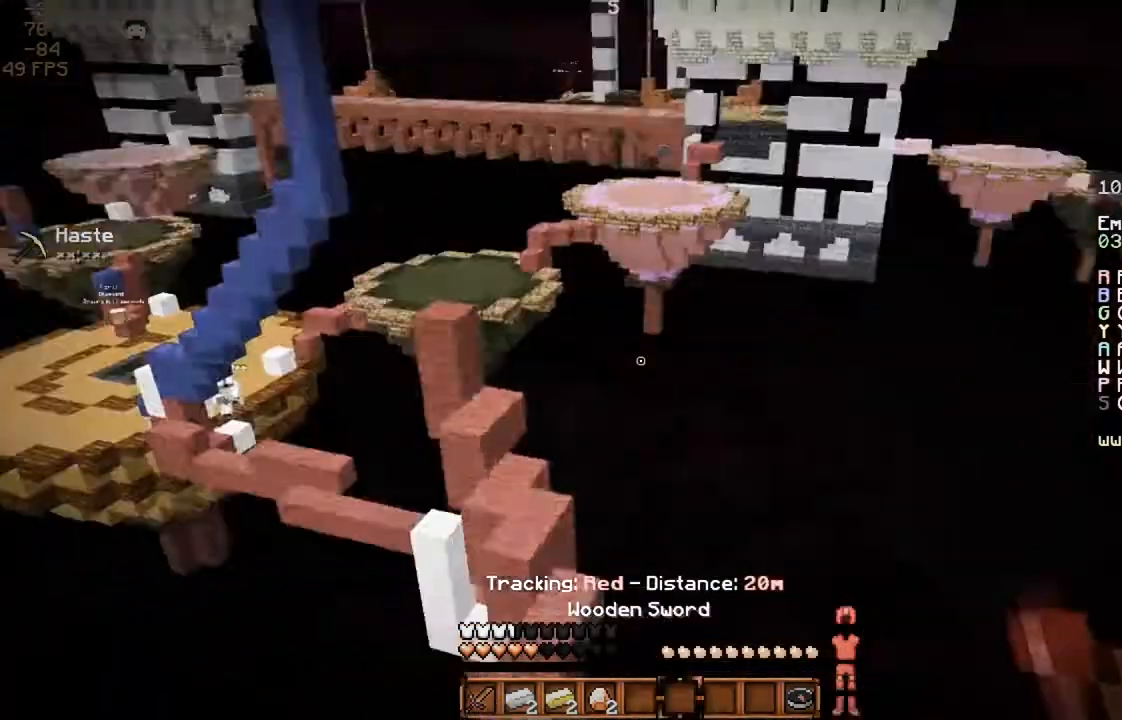
{"keys": [], "mouse": [], "events": [[67, "d", "up"], [167, "a", "down"], [267, "a", "up"], [367, "s", "down"], [500, "s", "up"]]}
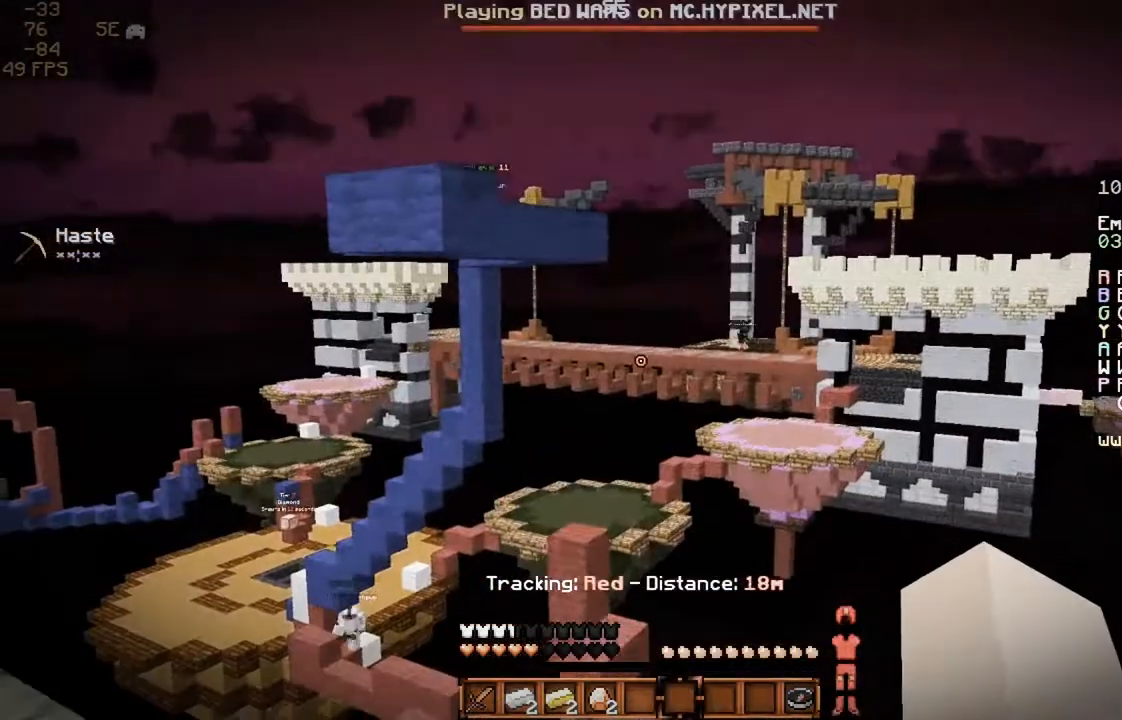
{"keys": [], "mouse": [], "events": []}
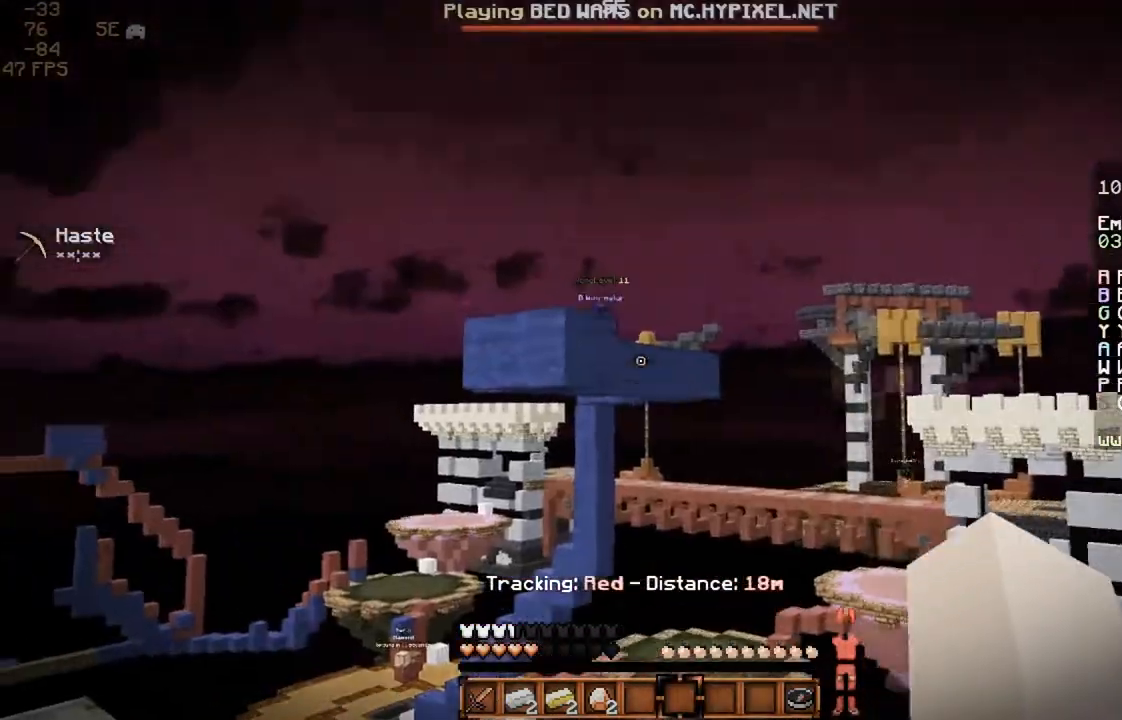
{"keys": ["a", "s"], "mouse": [], "events": [[133, "mouse_right", "down"], [433, "a", "down"], [433, "s", "down"], [467, "mouse_right", "up"]]}
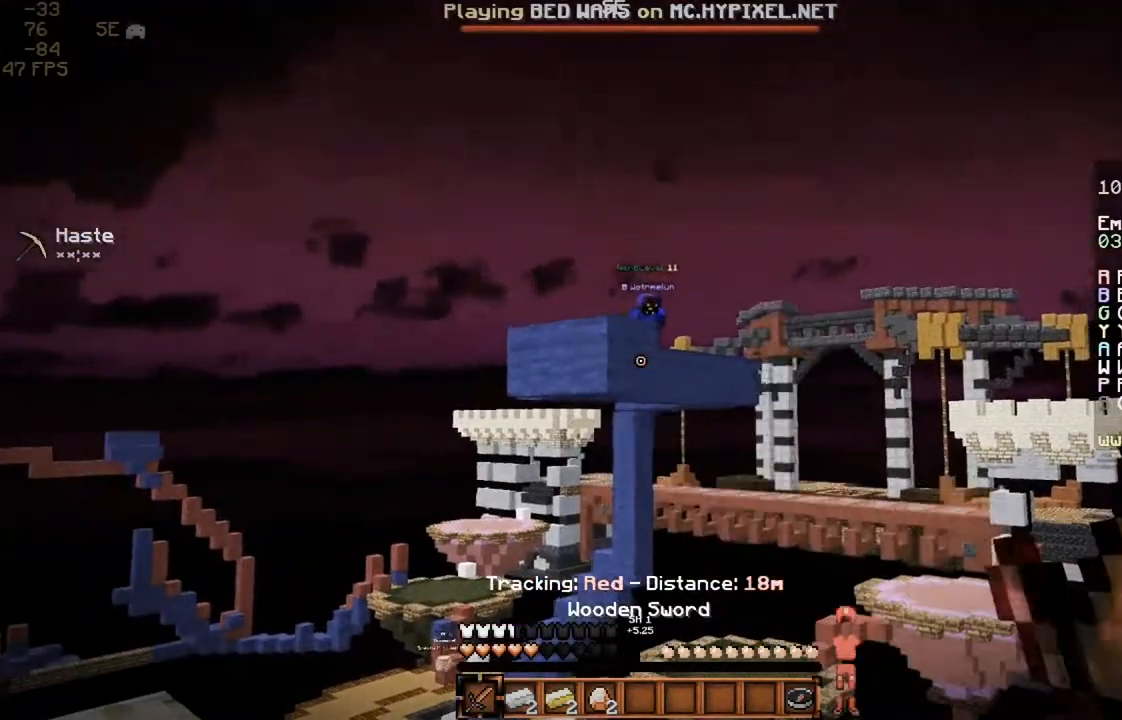
{"keys": ["s"], "mouse": [], "events": [[167, "a", "up"]]}
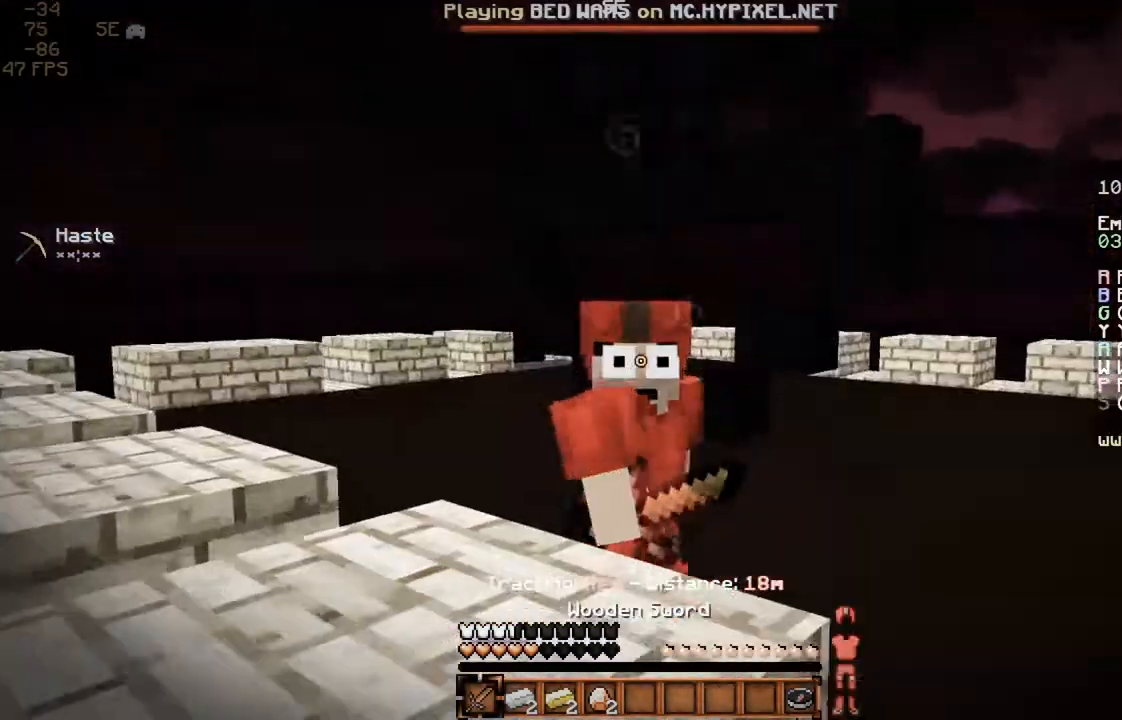
{"keys": ["d"], "mouse": [], "events": [[367, "s", "up"], [467, "d", "down"]]}
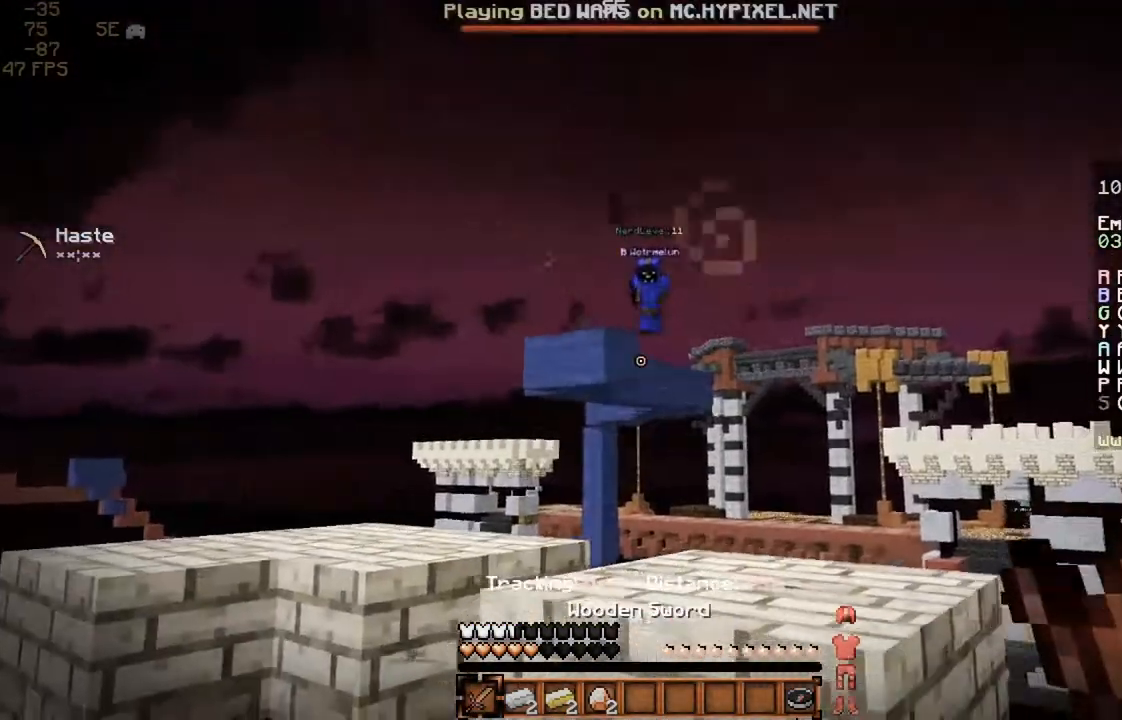
{"keys": ["a"], "mouse": [], "events": [[67, "d", "up"], [333, "d", "down"], [433, "d", "up"], [467, "a", "down"]]}
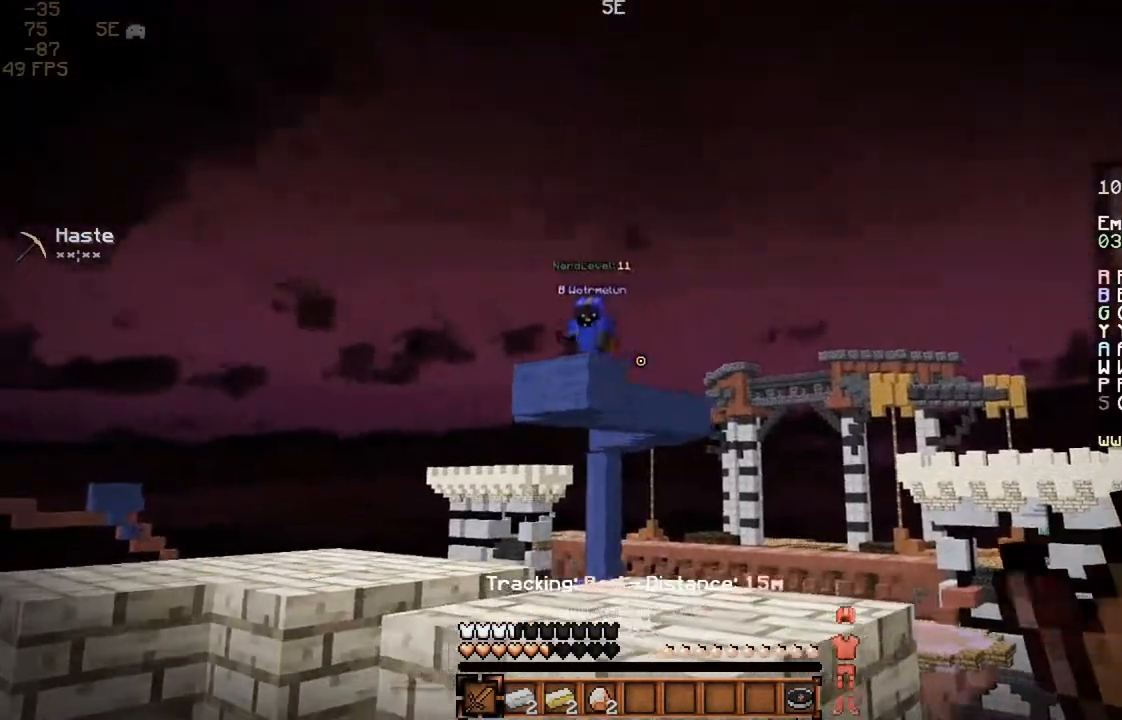
{"keys": ["s"], "mouse": ["left"], "events": [[67, "mouse_left", "down"], [67, "s", "down"], [133, "a", "up"], [233, "mouse_left", "up"], [300, "mouse_left", "down"], [467, "mouse_left", "up"], [500, "mouse_left", "down"]]}
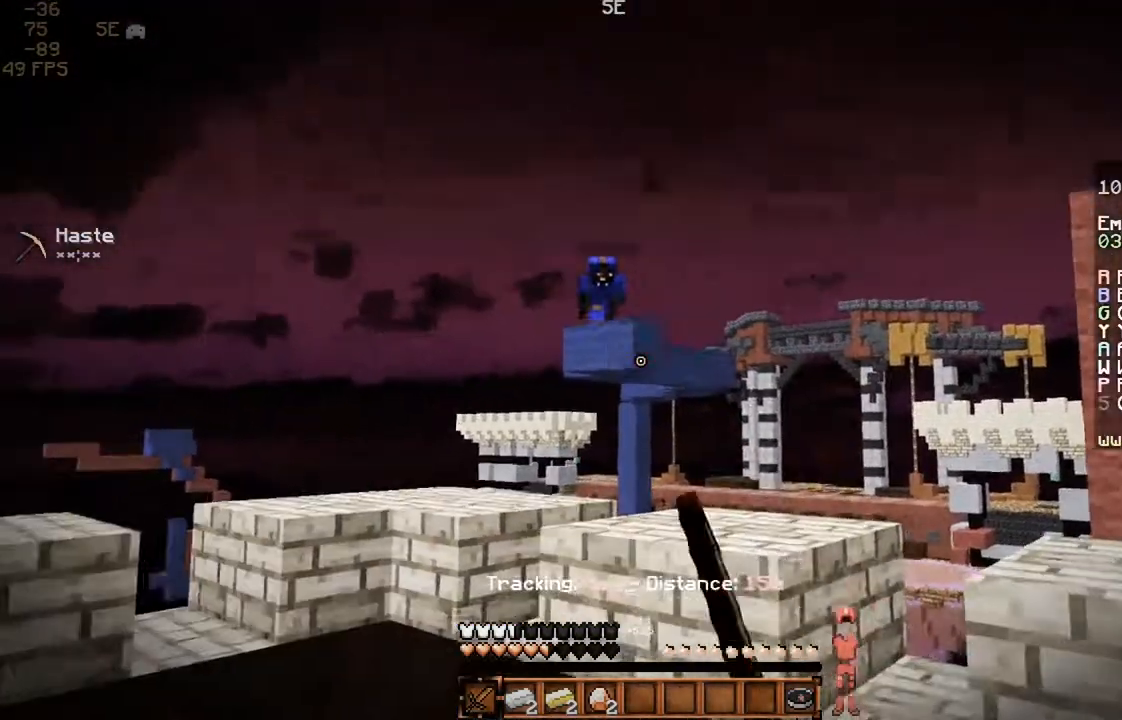
{"keys": ["d"], "mouse": [], "events": [[67, "mouse_left", "up"], [133, "mouse_left", "down"], [167, "mouse_left", "up"], [367, "mouse_left", "down"], [367, "s", "up"], [433, "d", "down"], [433, "mouse_left", "up"]]}
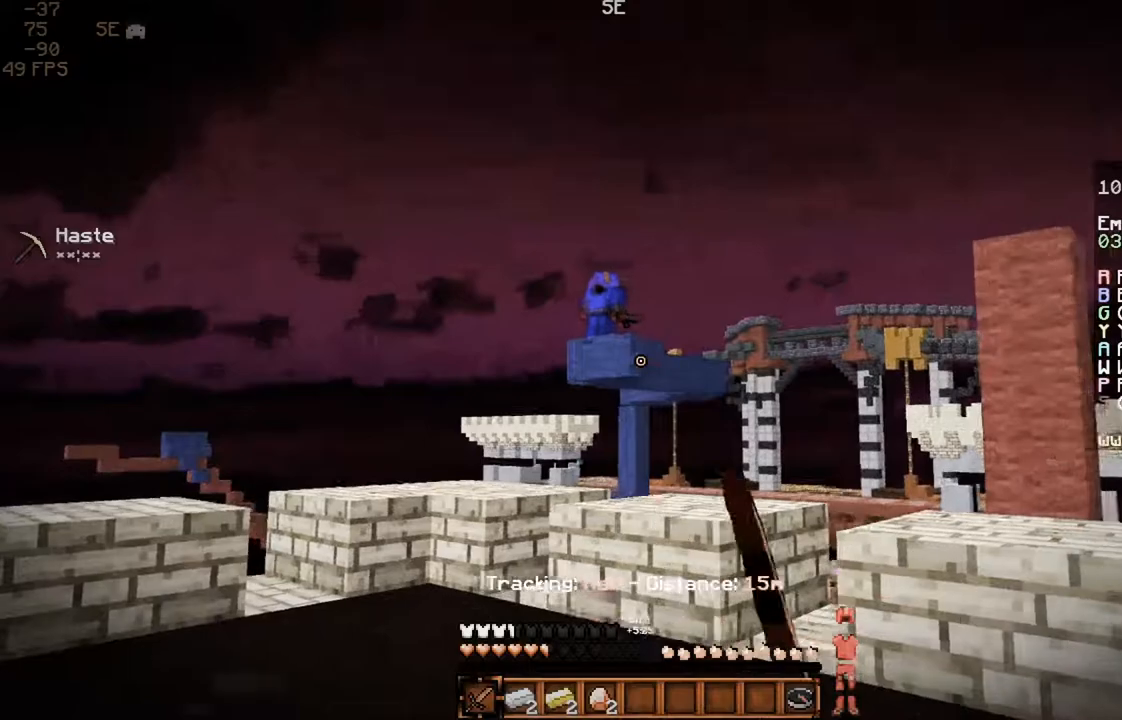
{"keys": ["a"], "mouse": ["left"], "events": [[33, "mouse_left", "down"], [67, "a", "down"], [67, "d", "up"], [67, "mouse_left", "up"], [100, "mouse_left", "down"], [233, "a", "up"], [333, "d", "down"], [367, "mouse_left", "up"], [433, "mouse_left", "down"], [467, "a", "down"], [467, "d", "up"]]}
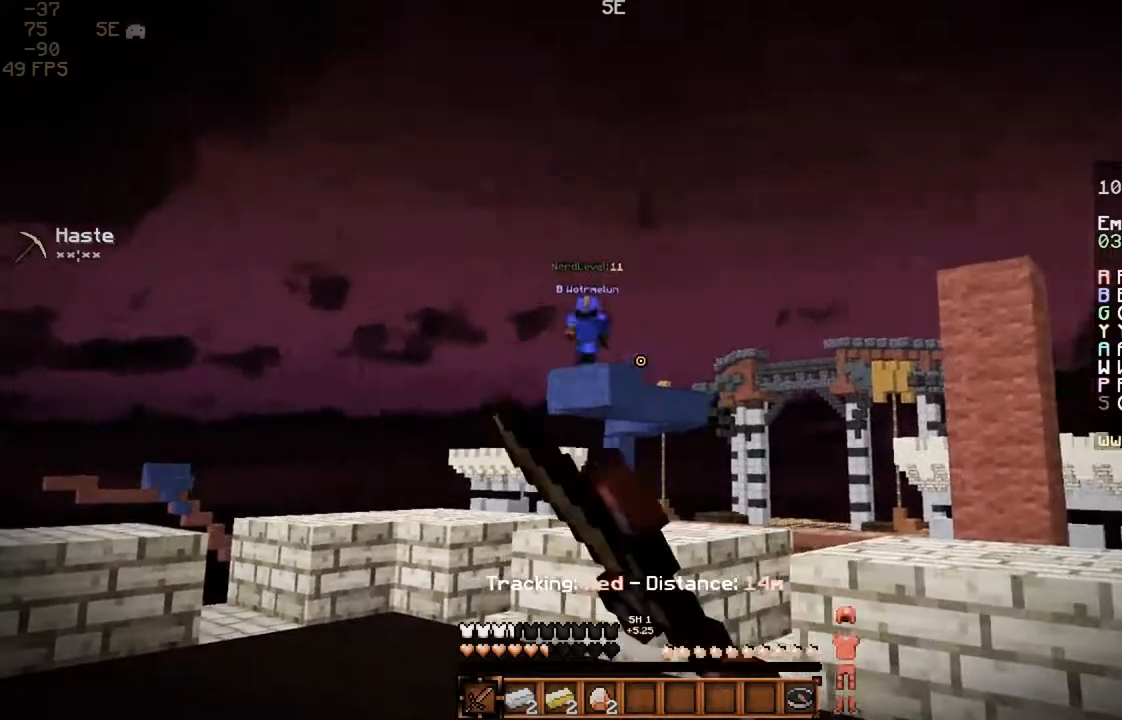
{"keys": ["a", "w"], "mouse": [], "events": [[33, "mouse_left", "up"], [33, "w", "down"], [67, "mouse_left", "down"], [167, "a", "up"], [167, "mouse_left", "up"], [233, "mouse_left", "down"], [233, "w", "up"], [333, "d", "down"], [333, "mouse_left", "up"], [400, "a", "down"], [400, "d", "up"], [450, "w", "down"]]}
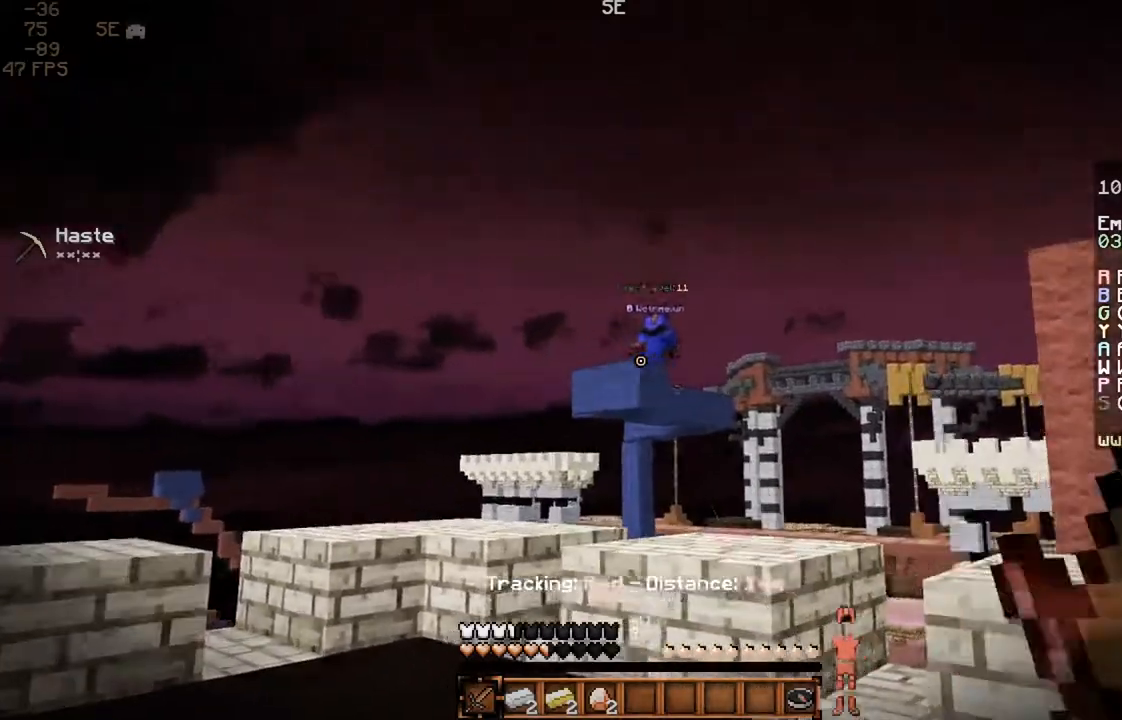
{"keys": ["w"], "mouse": [], "events": [[67, "a", "up"], [367, "mouse_left", "down"], [433, "mouse_left", "up"]]}
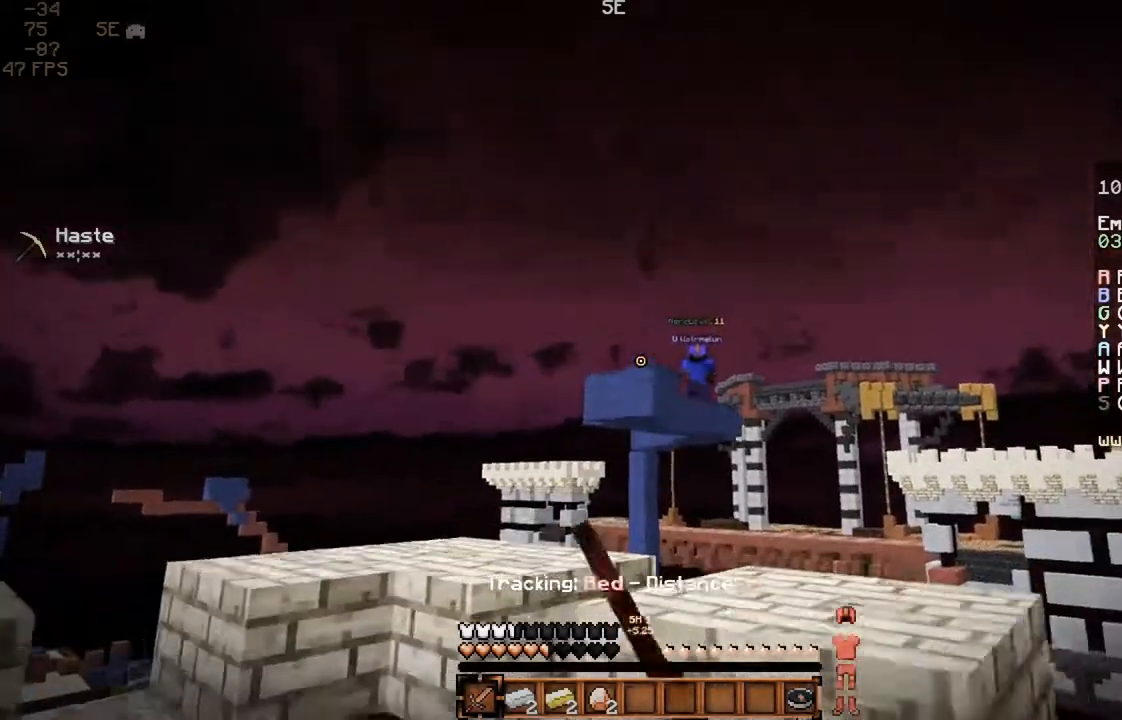
{"keys": ["s"], "mouse": ["left"], "events": [[133, "mouse_left", "down"], [167, "mouse_left", "up"], [233, "w", "up"], [300, "mouse_left", "down"], [300, "s", "down"], [367, "mouse_left", "up"], [383, "mouse_left", "down"]]}
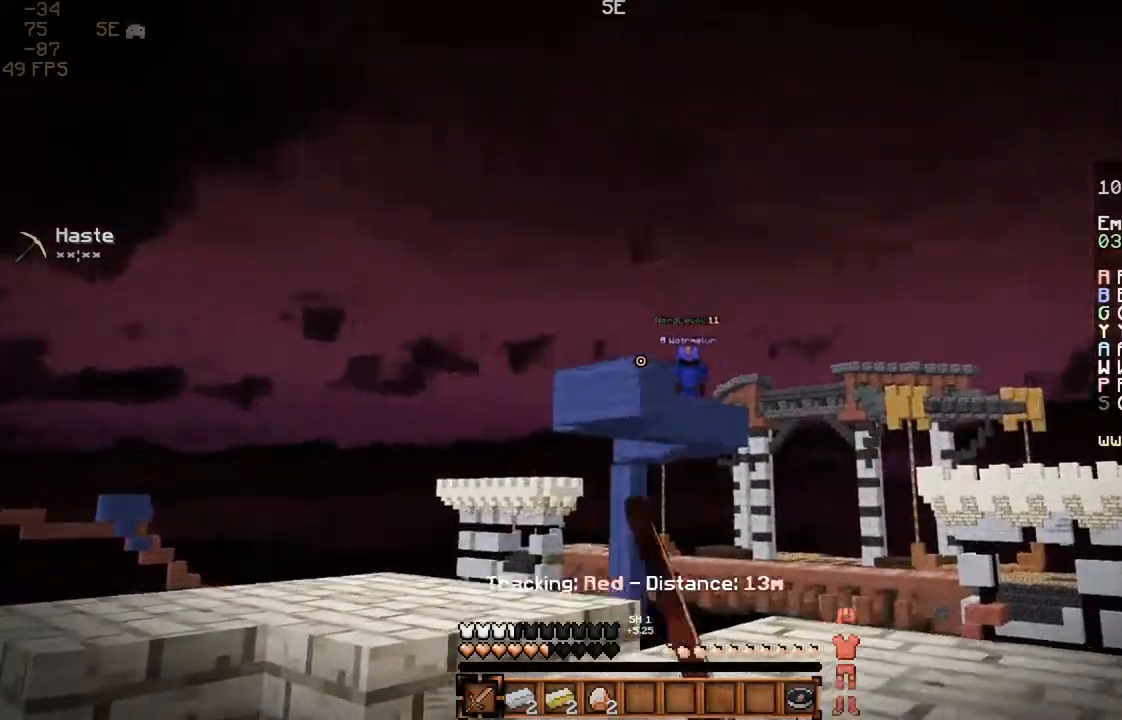
{"keys": [], "mouse": ["left"], "events": [[33, "s", "up"], [67, "mouse_left", "up"], [133, "mouse_left", "down"], [333, "mouse_left", "up"], [367, "mouse_left", "down"], [433, "mouse_left", "up"], [467, "mouse_left", "down"]]}
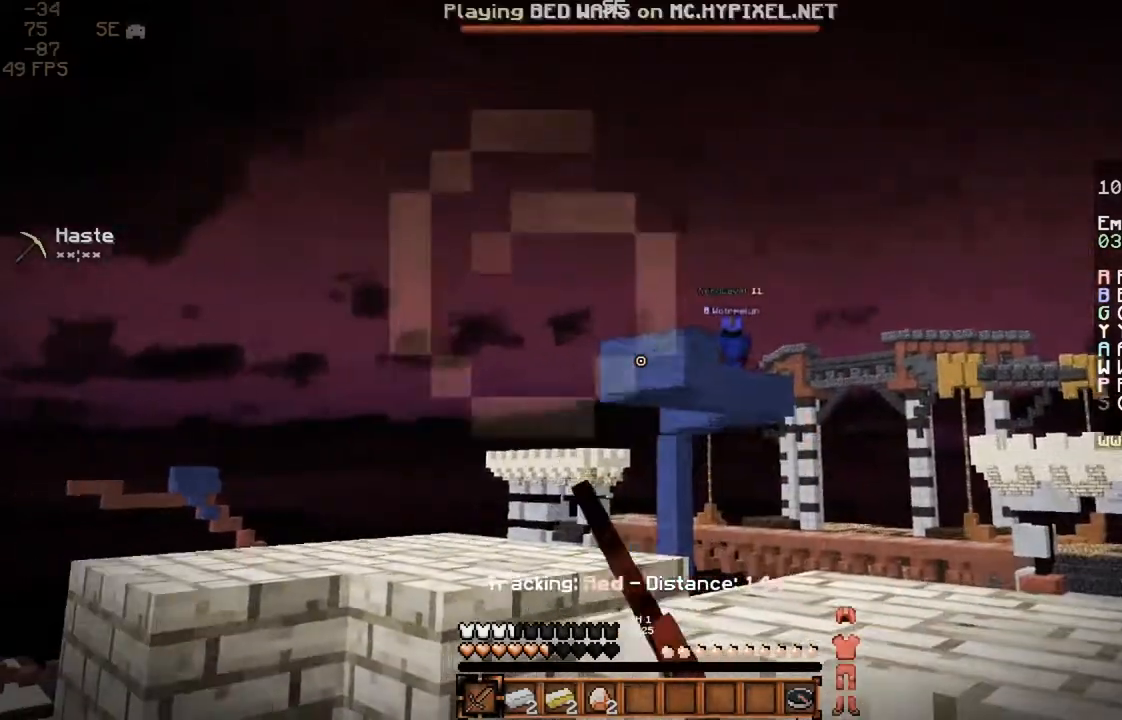
{"keys": ["d"], "mouse": [], "events": [[167, "mouse_left", "up"], [200, "mouse_left", "down"], [200, "s", "down"], [300, "mouse_left", "up"], [367, "mouse_left", "down"], [367, "s", "up"], [467, "d", "down"], [467, "mouse_left", "up"]]}
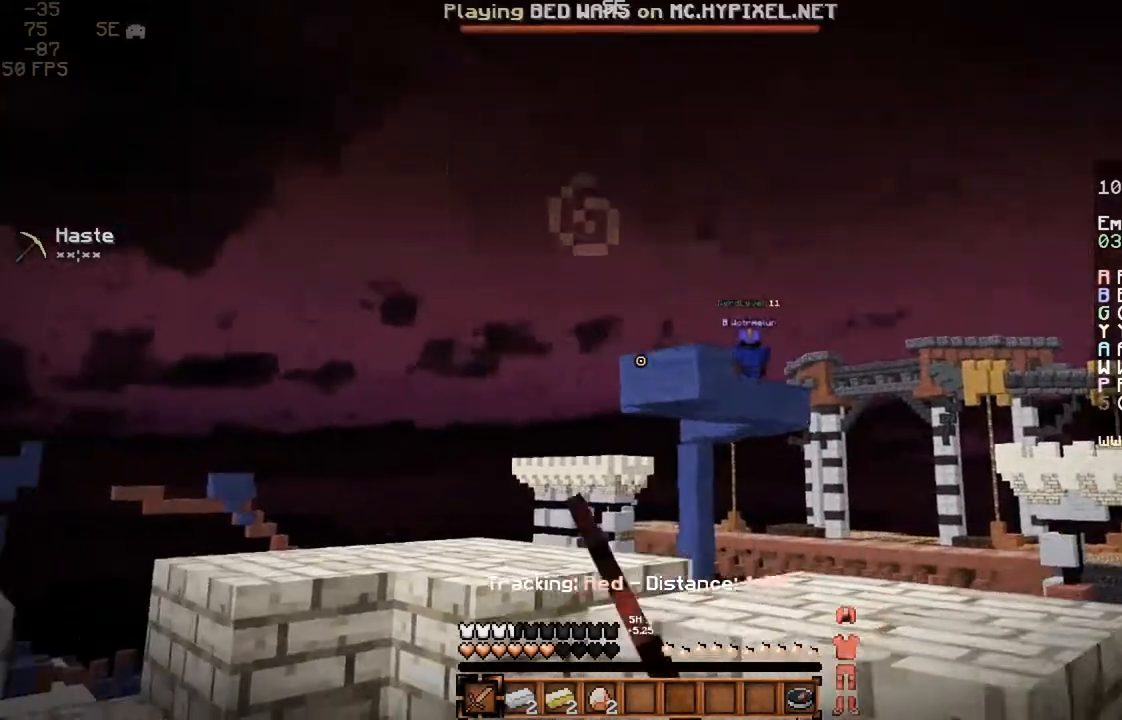
{"keys": [], "mouse": [], "events": [[67, "d", "up"]]}
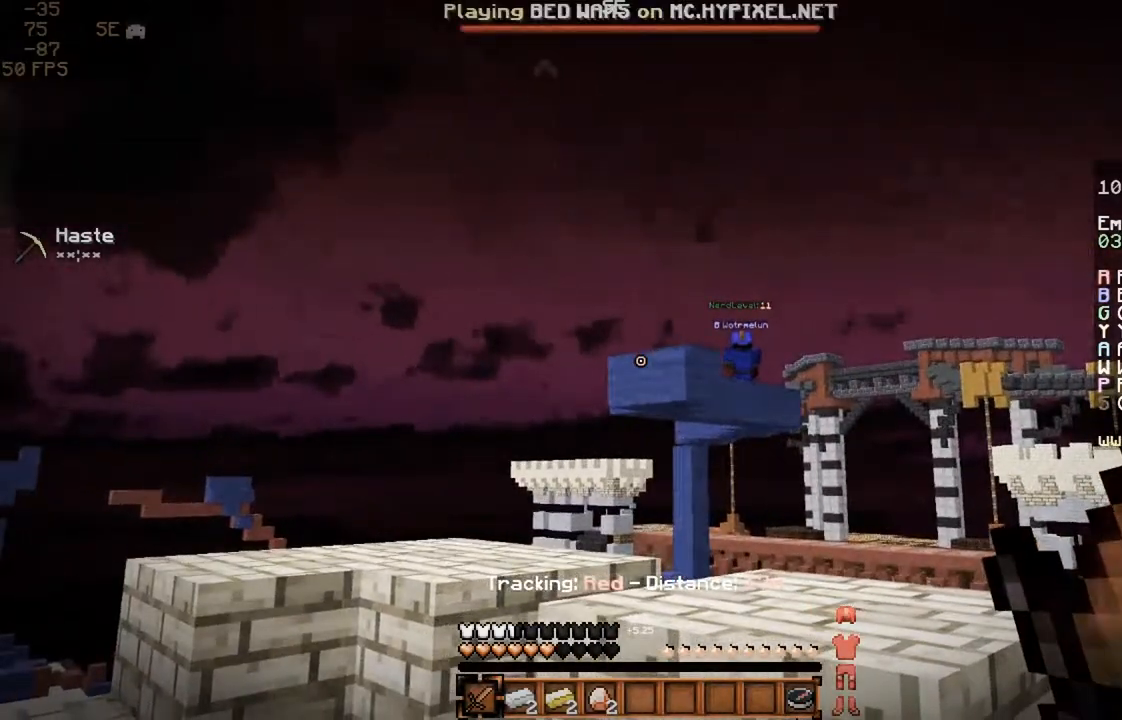
{"keys": [], "mouse": [], "events": []}
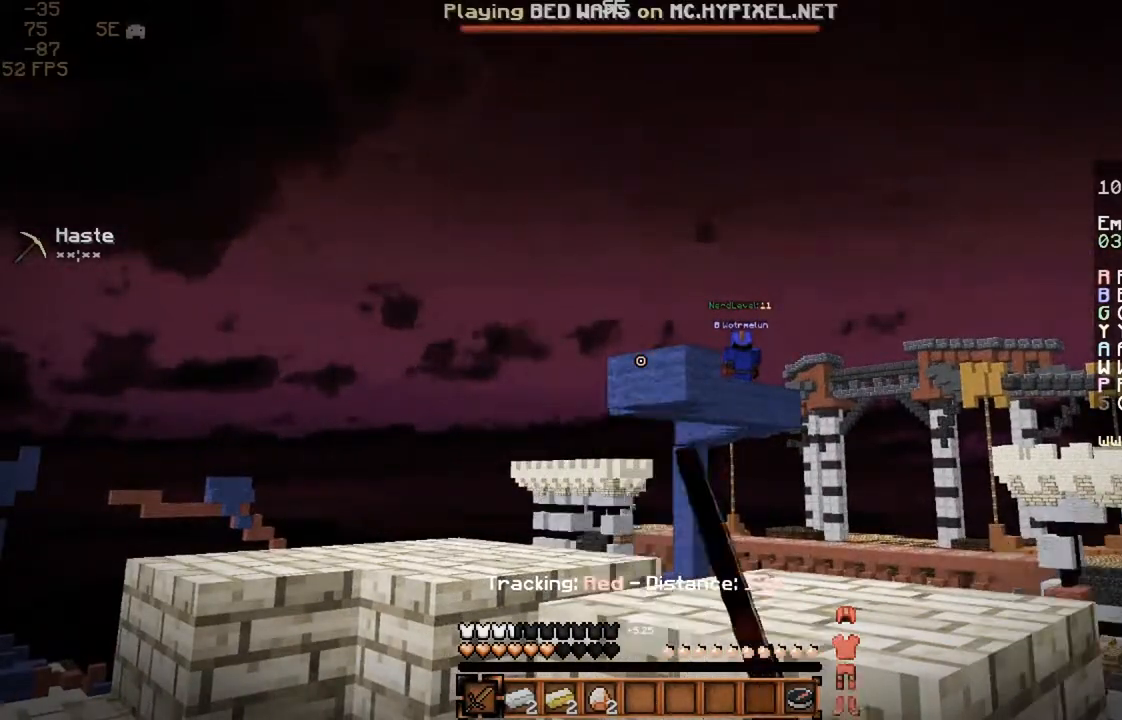
{"keys": [], "mouse": [], "events": [[233, "mouse_left", "down"], [333, "mouse_left", "up"], [367, "mouse_left", "down"], [433, "mouse_left", "up"]]}
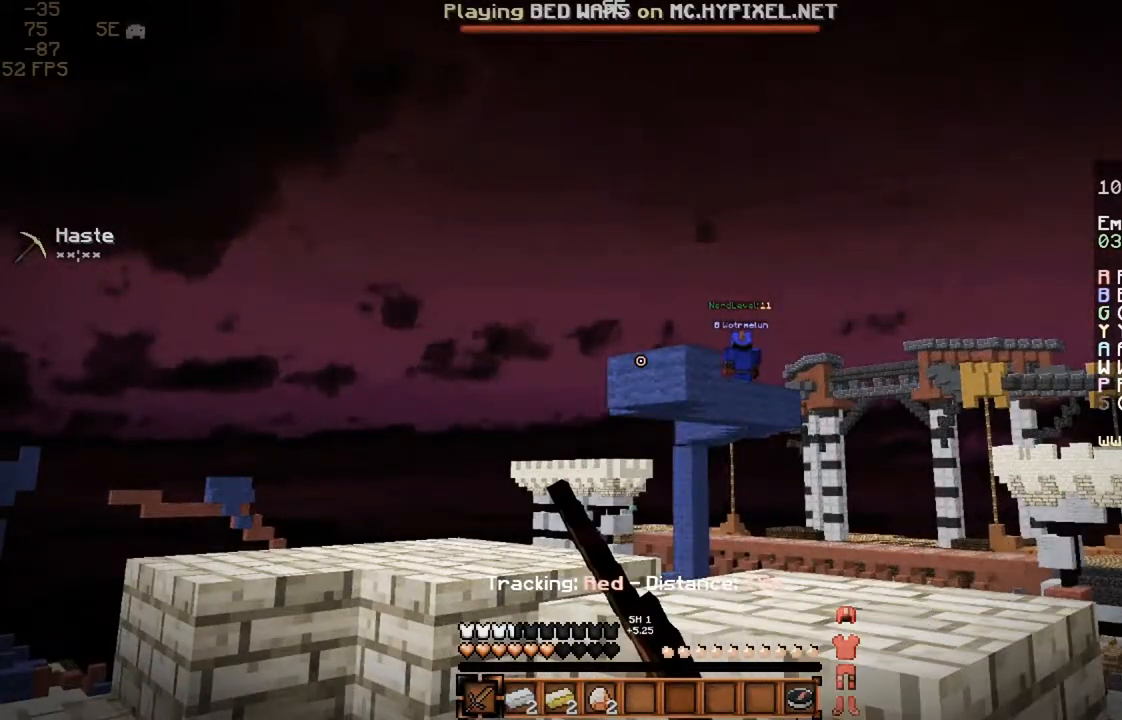
{"keys": [], "mouse": [], "events": [[367, "mouse_left", "down"], [400, "mouse_left", "up"]]}